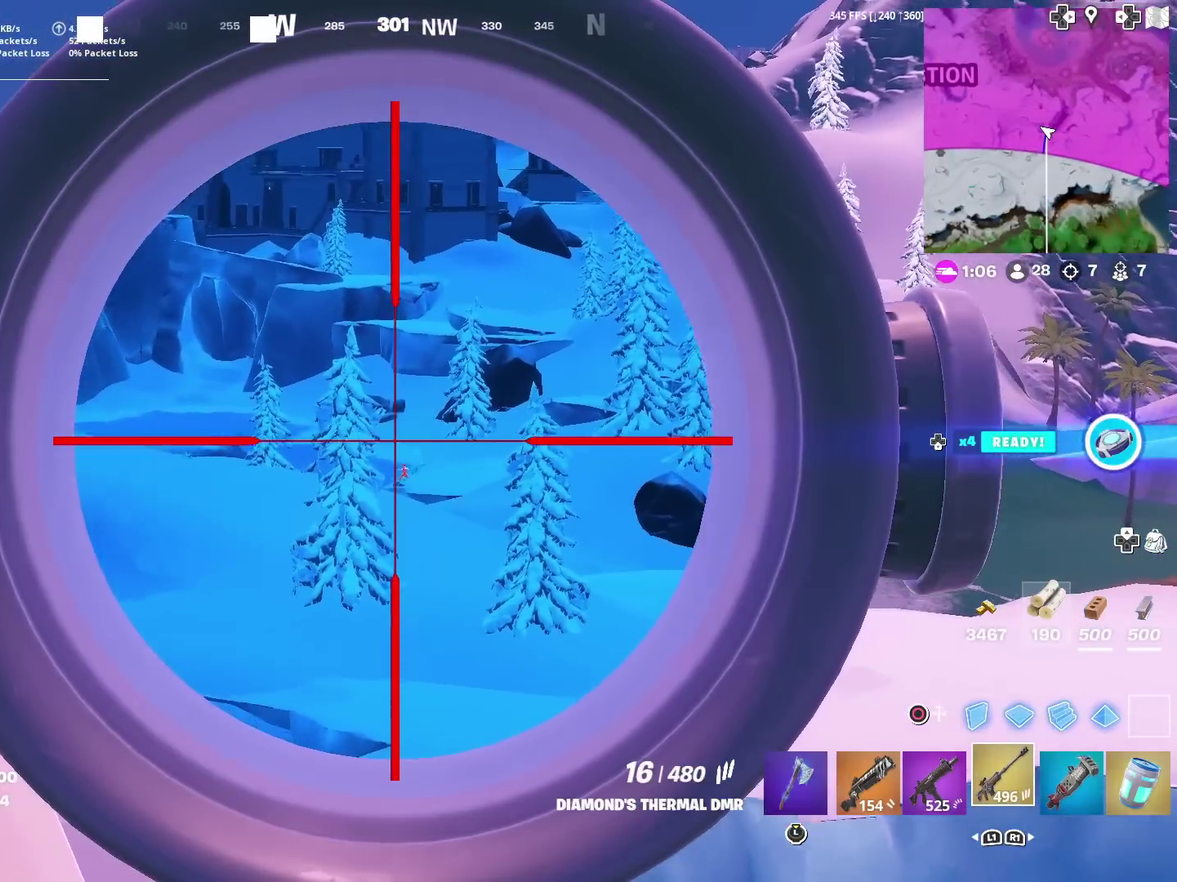
Gameplay with a controller (PlayStation layout); each line is a JSON object with the inputs held at the frame after it (dt_ms = milliseconds from this image to that frame). "events" lists button and stick changes between this image and that frame as [ms after this image, input, new state], when the widget could be followed in between. This document gives stick clicks only as held states, not as events. Not read: L1 R1.
{"dt_ms": 301, "buttons": [], "left_stick": "up-left", "right_stick": "down"}
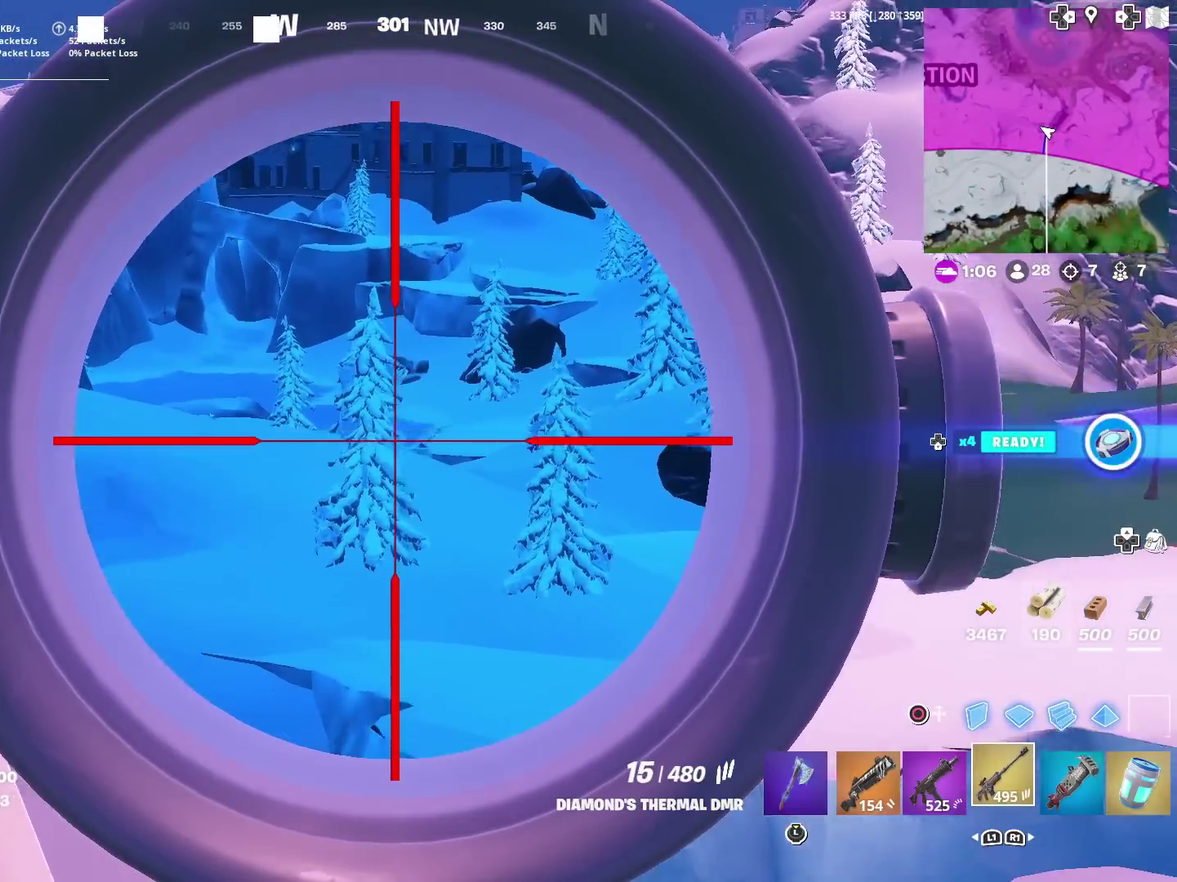
{"dt_ms": 700, "buttons": ["R2"], "left_stick": "up-right", "right_stick": "center"}
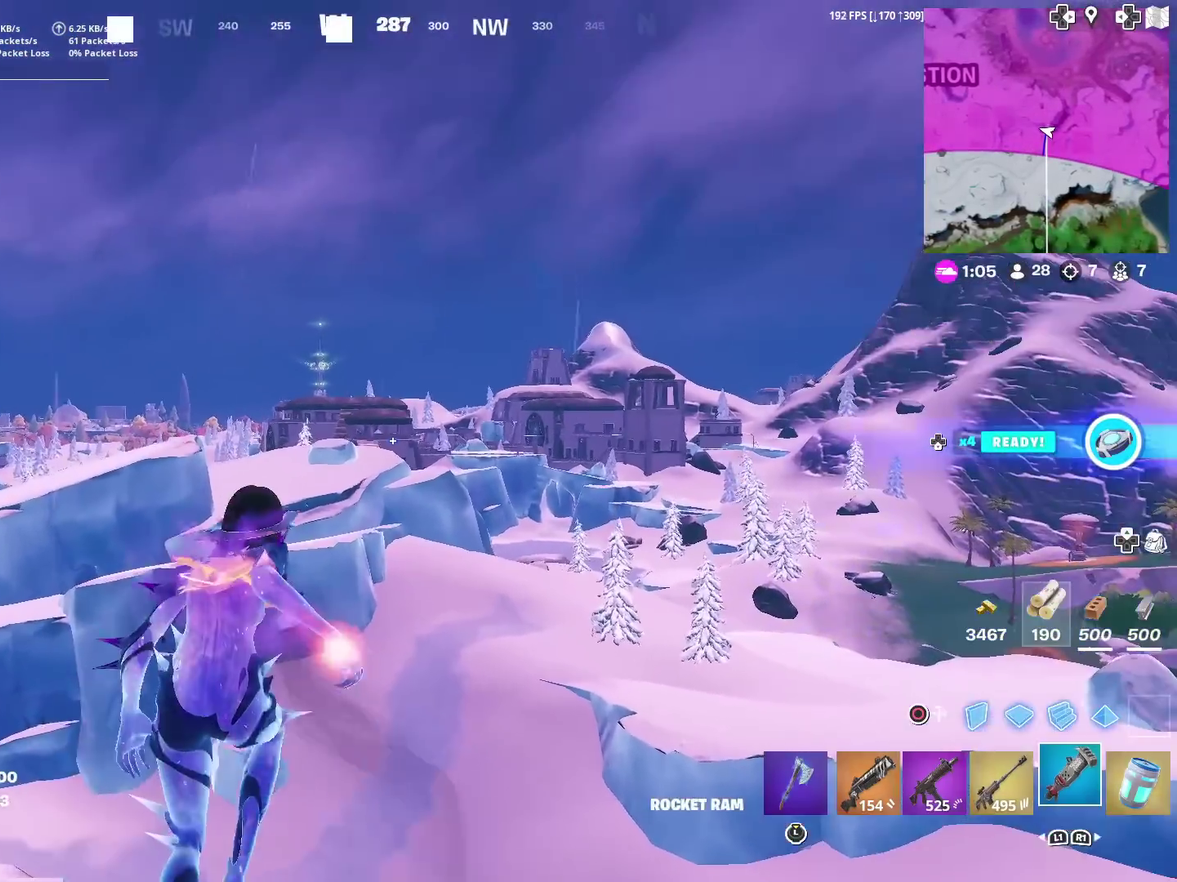
{"dt_ms": 301, "buttons": [], "left_stick": "up-right", "right_stick": "center"}
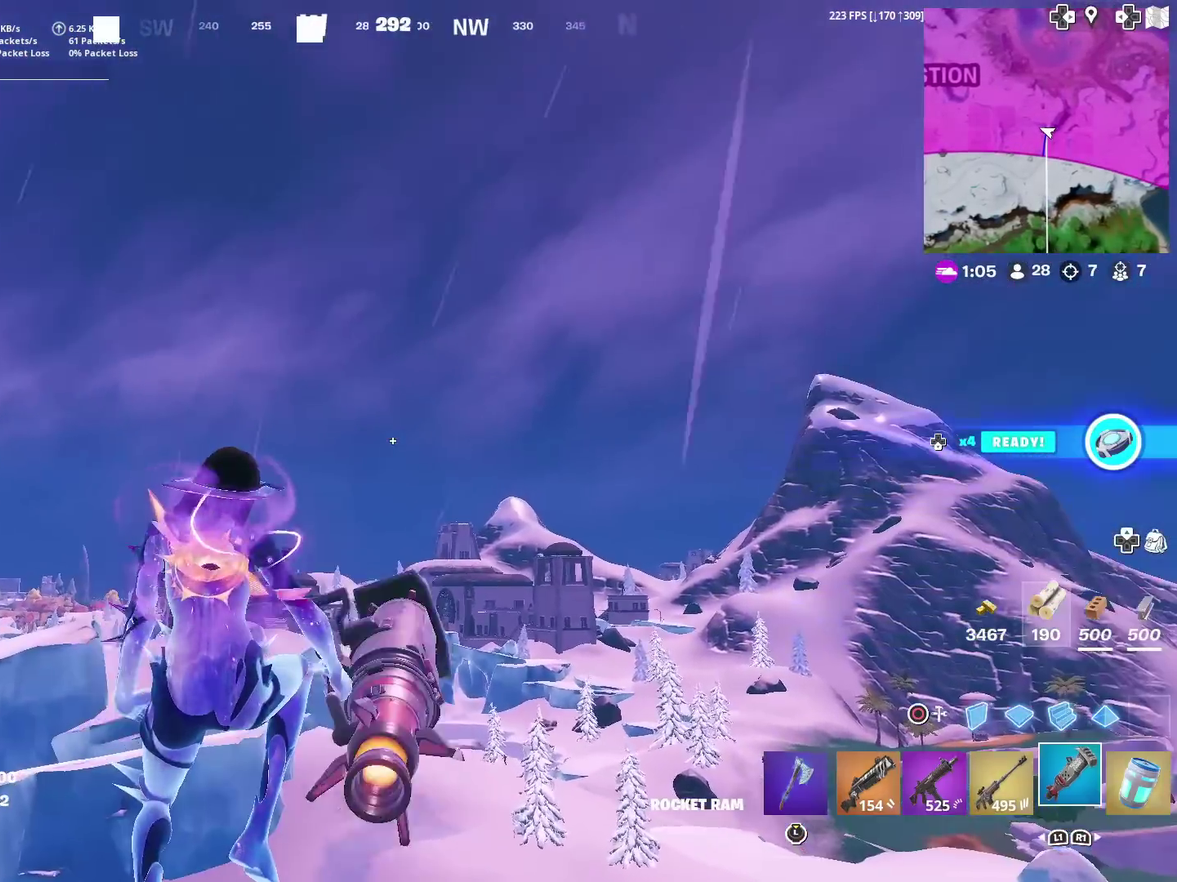
{"dt_ms": 500, "buttons": ["R2"], "left_stick": "up", "right_stick": "center"}
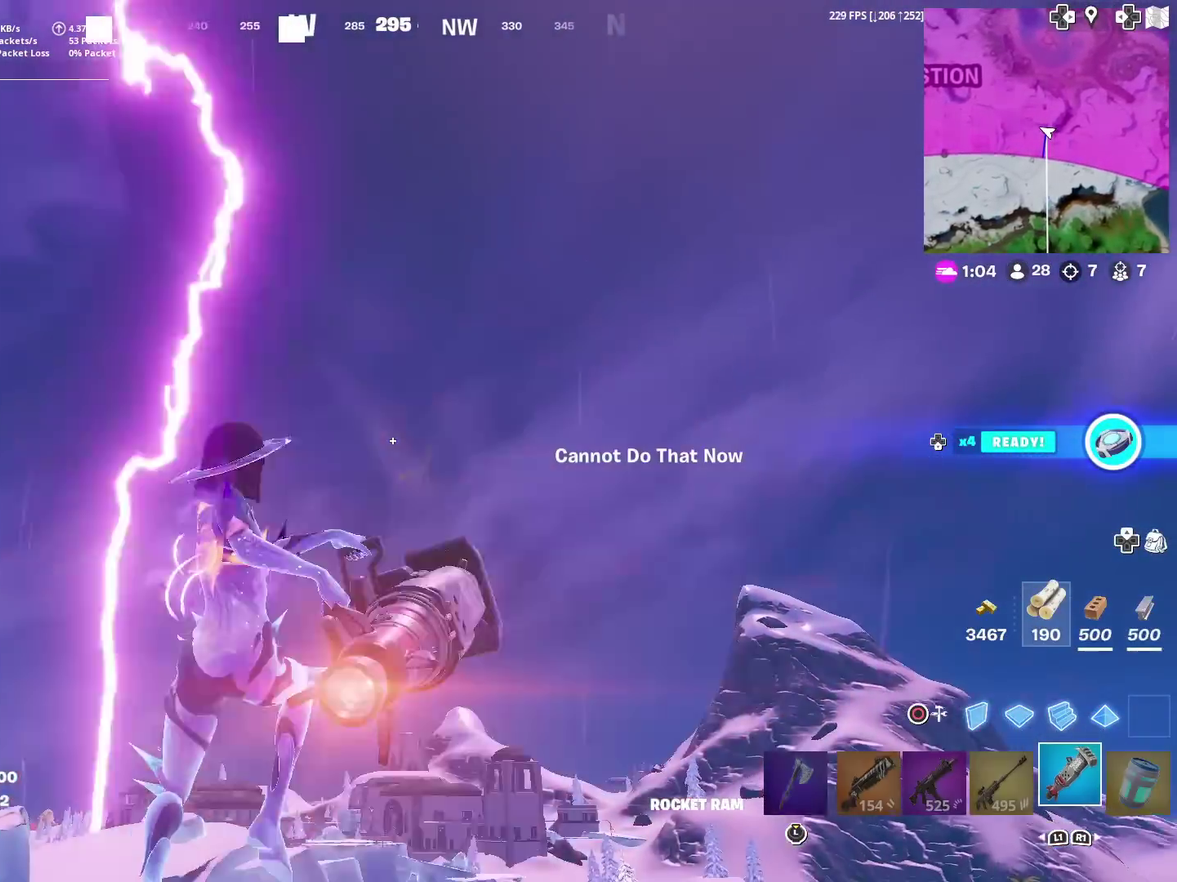
{"dt_ms": 501, "buttons": ["R2"], "left_stick": "up-right", "right_stick": "center", "events": [[250, "left_stick", "up-right"]]}
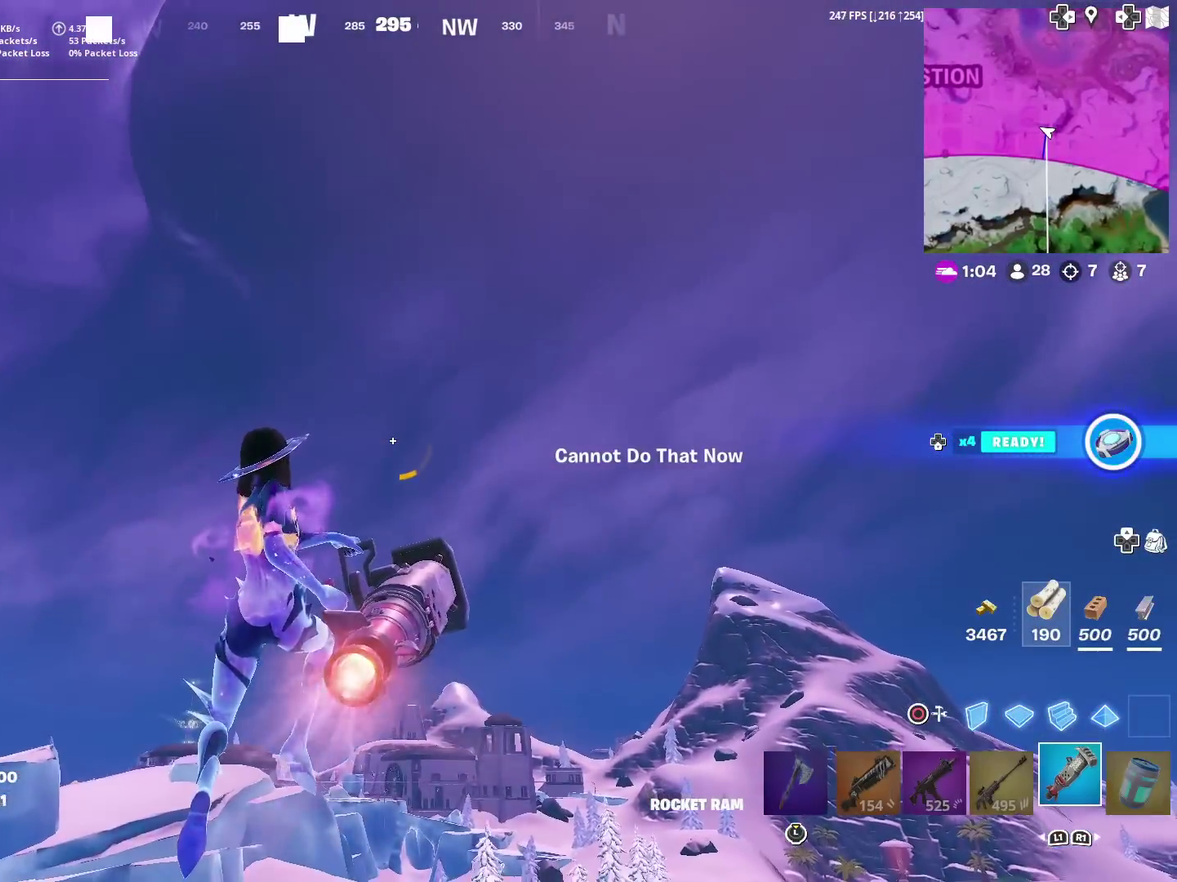
{"dt_ms": 300, "buttons": ["R2"], "left_stick": "up-right", "right_stick": "up-left"}
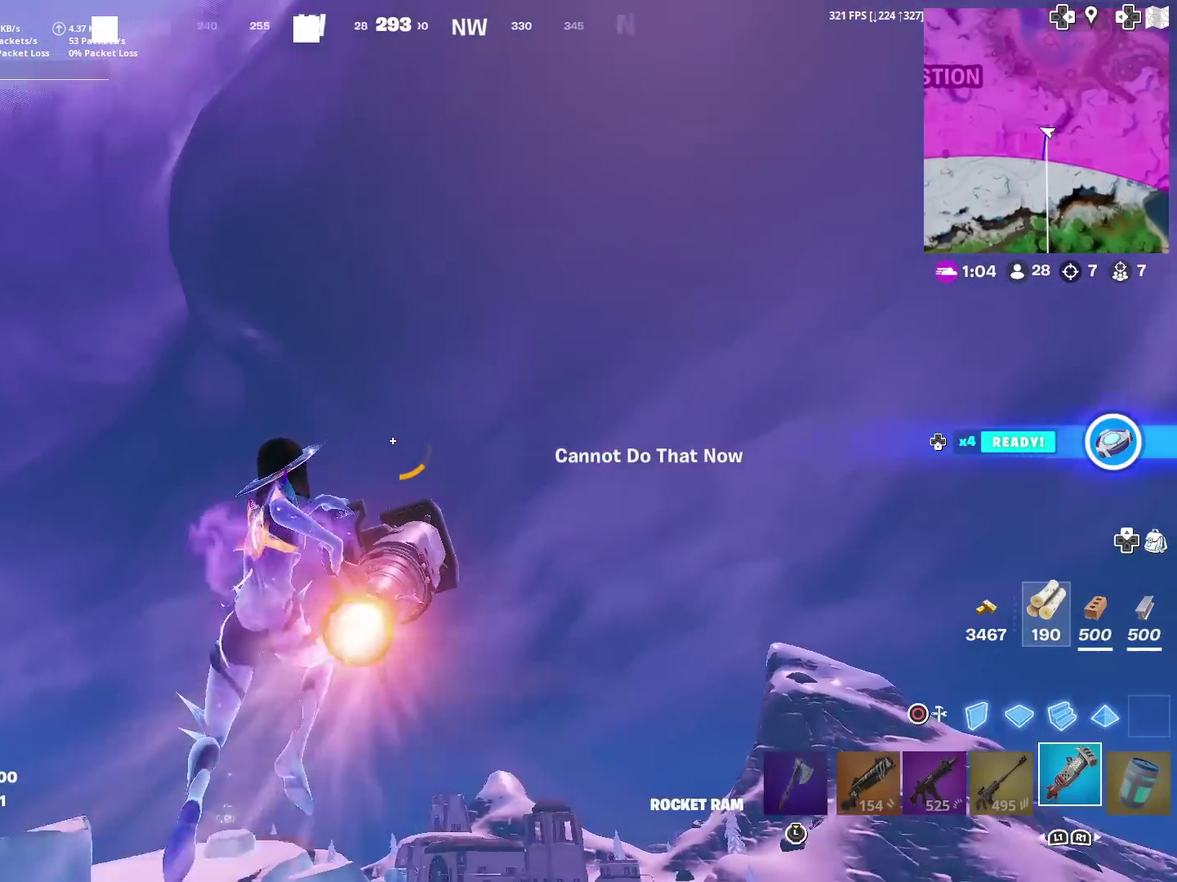
{"dt_ms": 701, "buttons": ["R2"], "left_stick": "up-right", "right_stick": "center"}
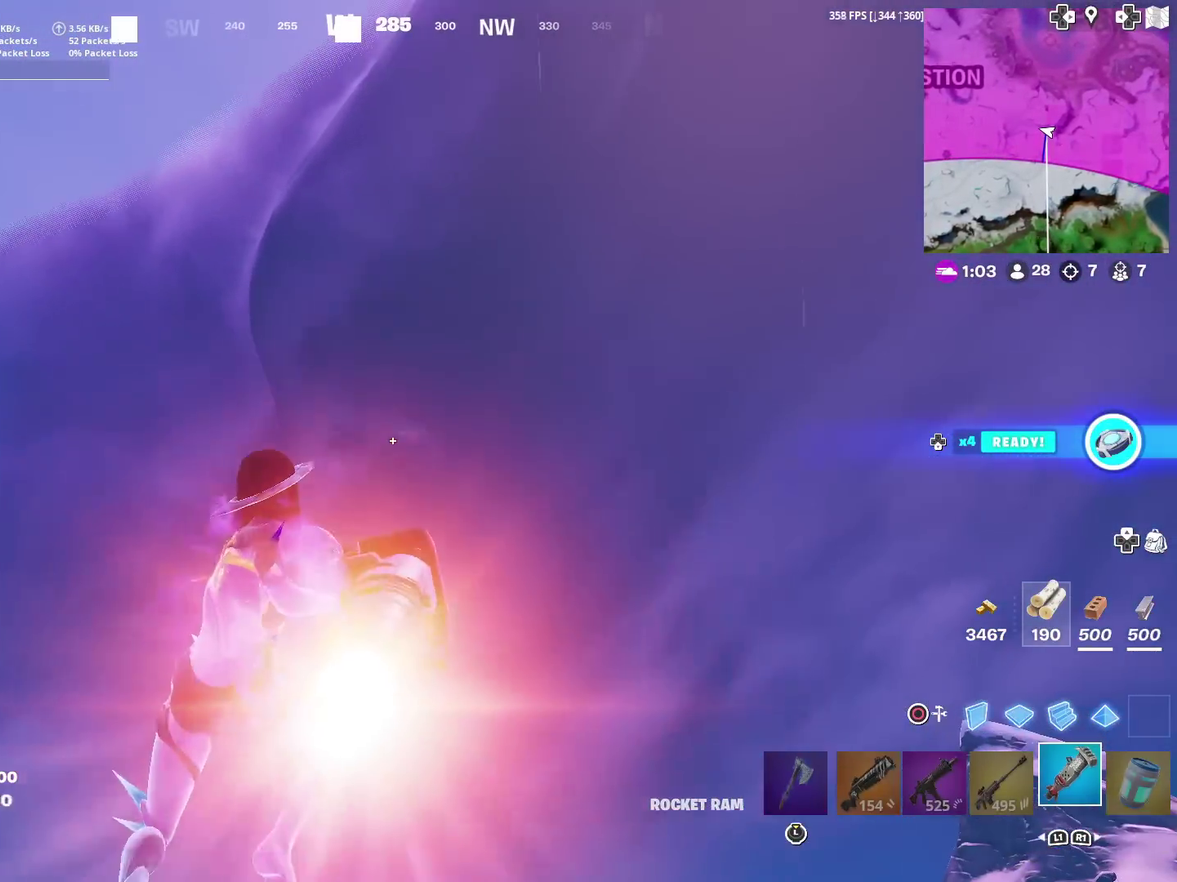
{"dt_ms": 500, "buttons": ["R2"], "left_stick": "up", "right_stick": "center", "events": [[233, "left_stick", "up"], [333, "left_stick", "up-right"], [467, "left_stick", "up"]]}
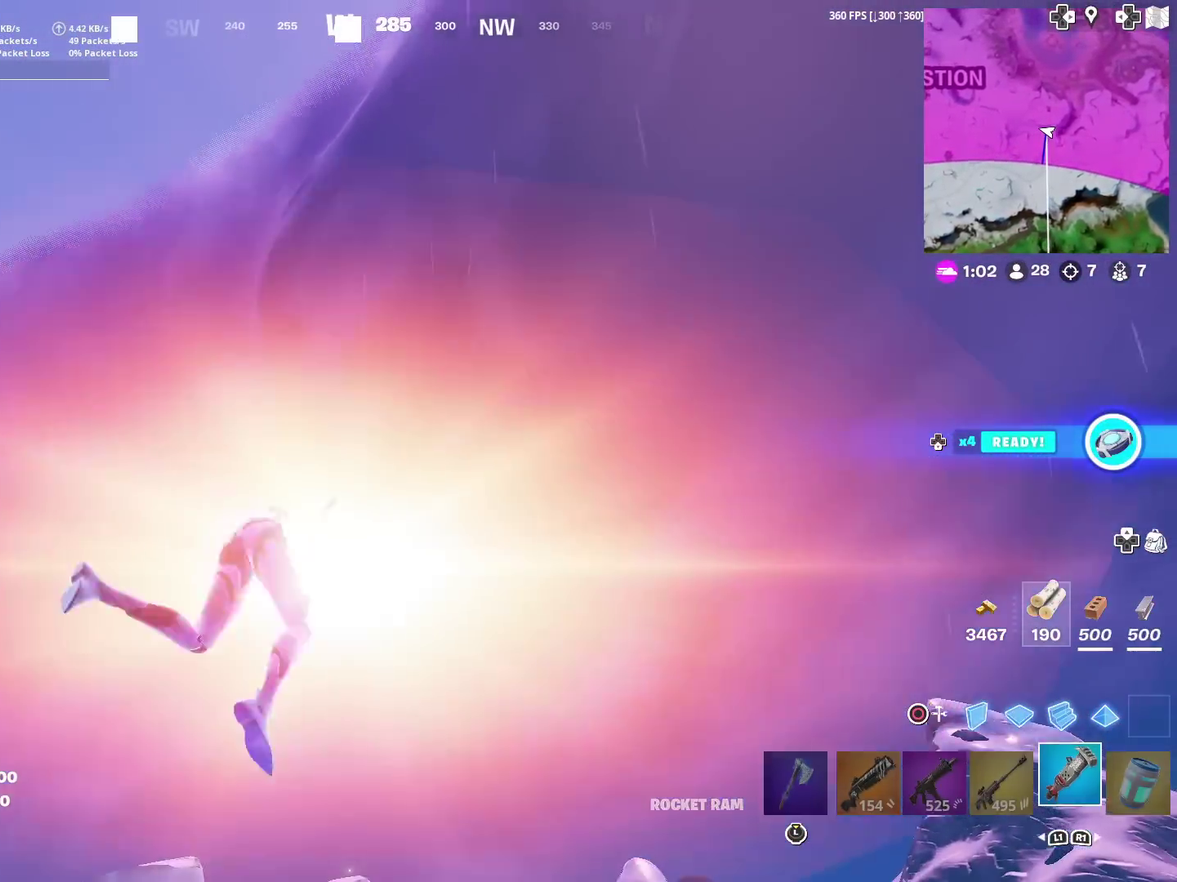
{"dt_ms": 401, "buttons": ["R2"], "left_stick": "up", "right_stick": "down", "events": [[384, "right_stick", "down"]]}
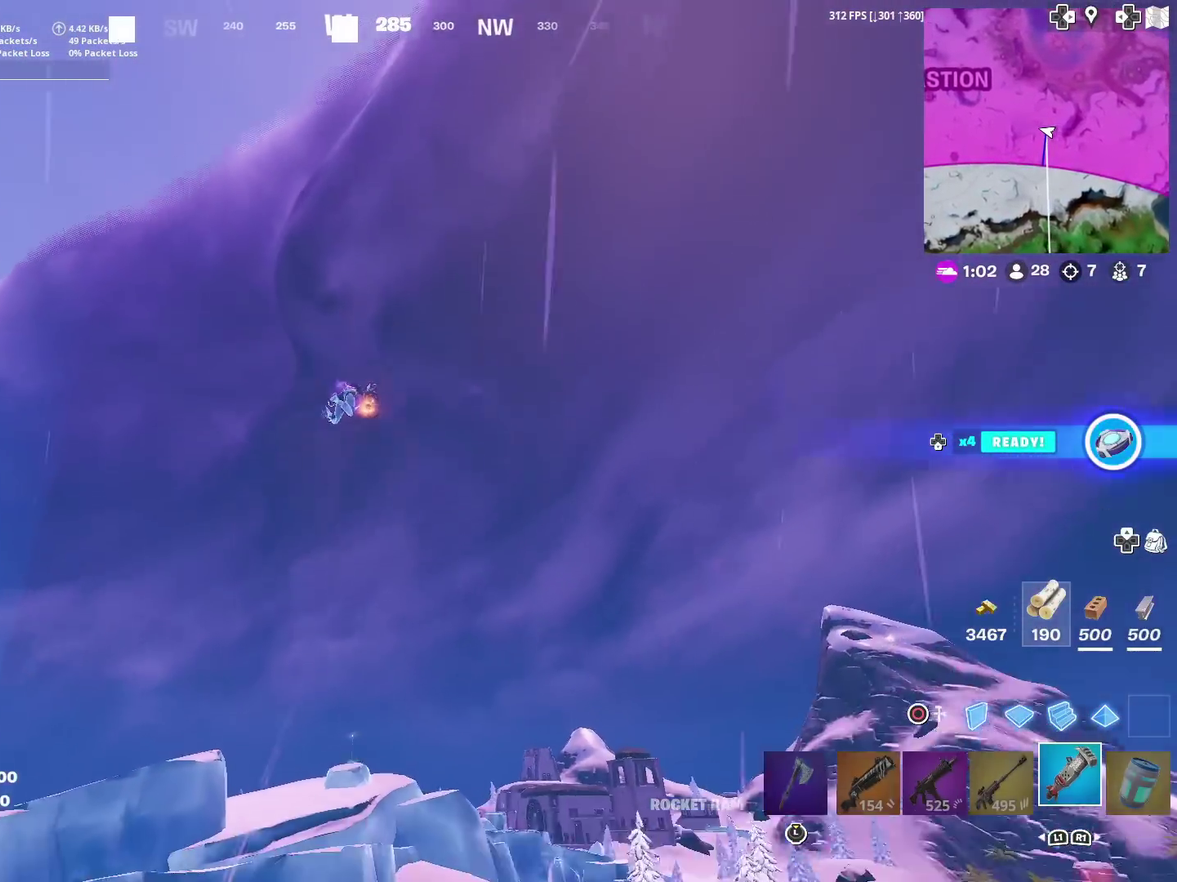
{"dt_ms": 600, "buttons": ["R2"], "left_stick": "up", "right_stick": "center", "events": [[116, "right_stick", "center"], [283, "right_stick", "down"], [400, "right_stick", "center"]]}
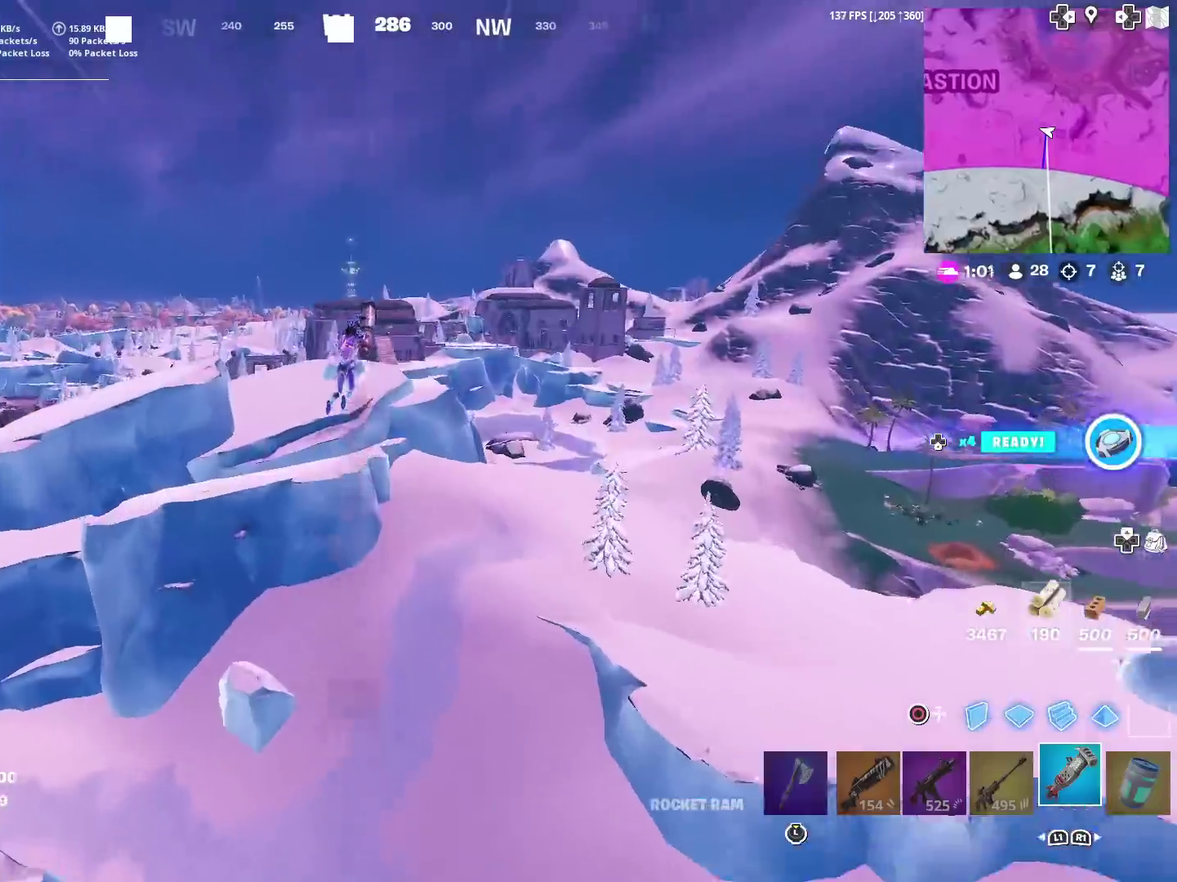
{"dt_ms": 300, "buttons": ["R2"], "left_stick": "up", "right_stick": "down"}
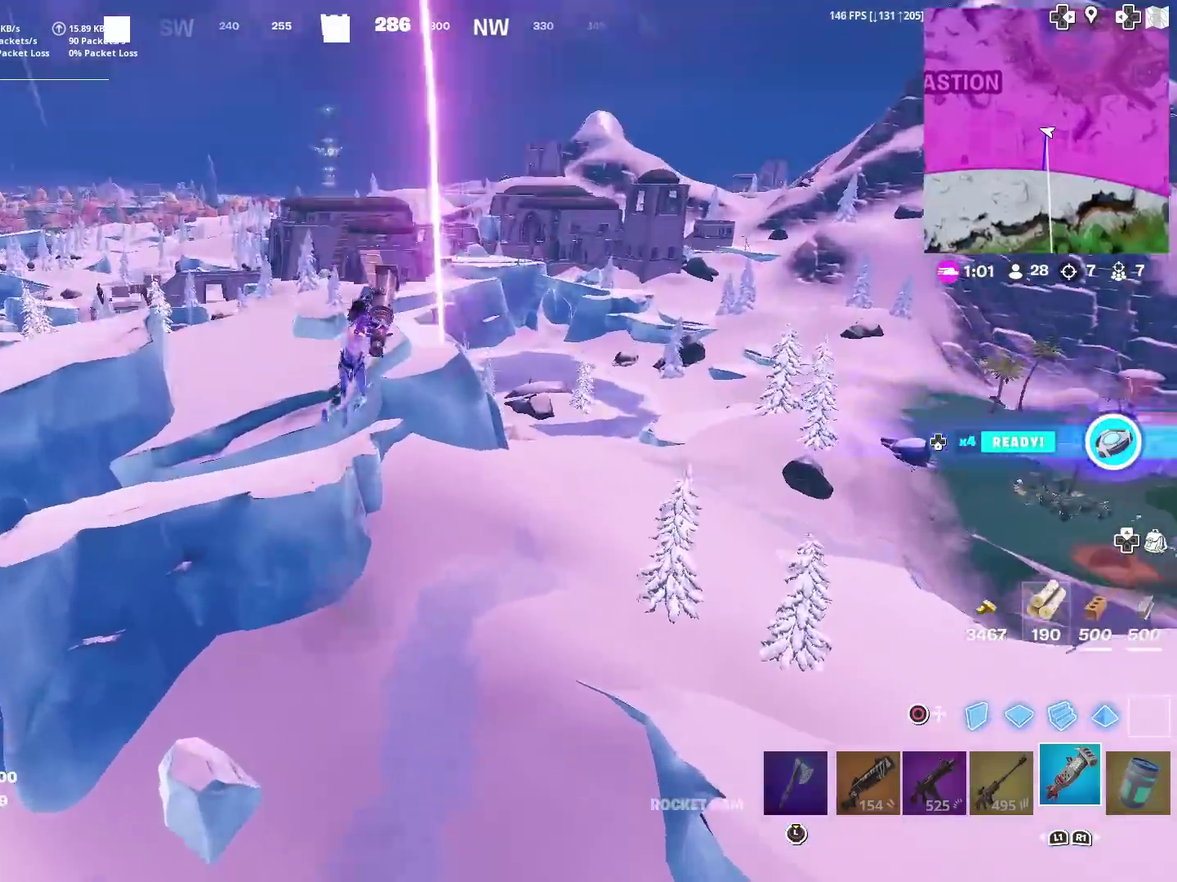
{"dt_ms": 701, "buttons": ["R2"], "left_stick": "up", "right_stick": "center"}
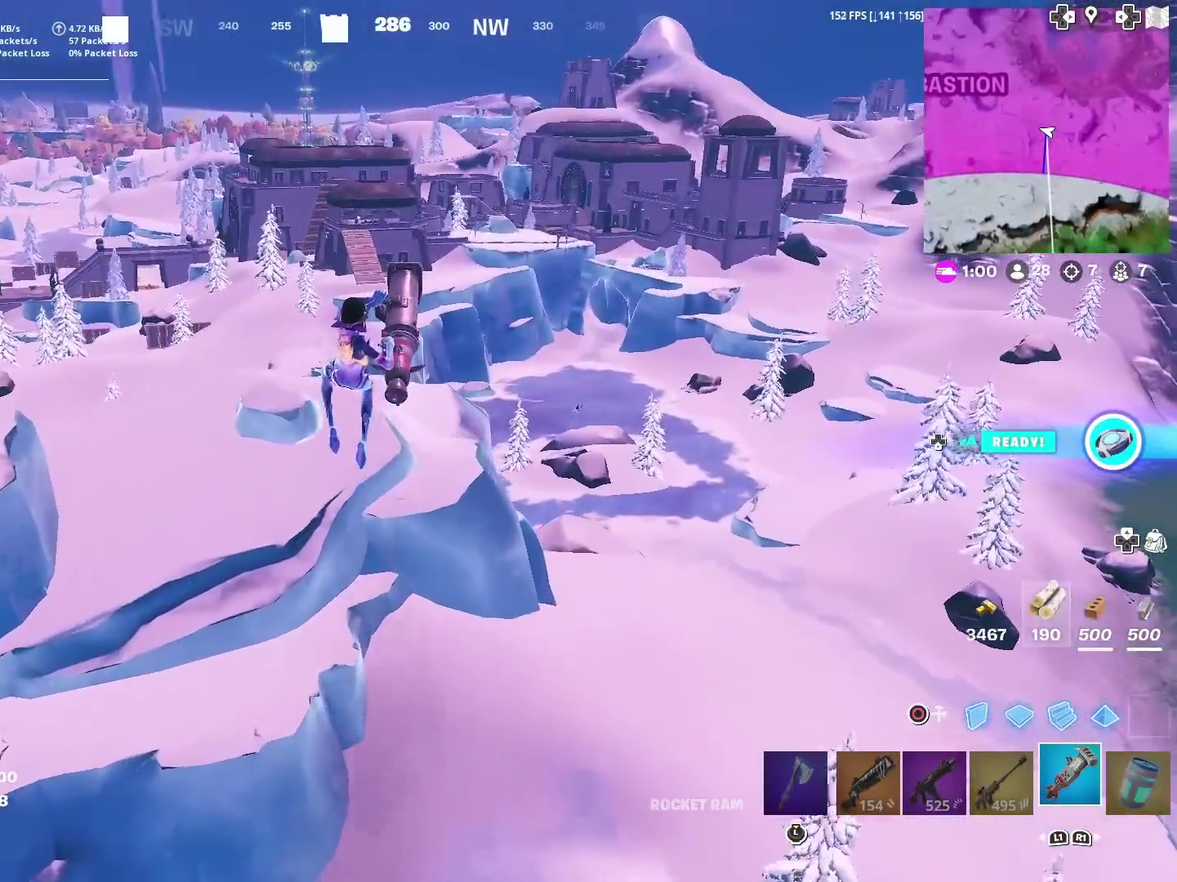
{"dt_ms": 300, "buttons": ["R2"], "left_stick": "up-right", "right_stick": "center", "events": [[234, "left_stick", "up-right"]]}
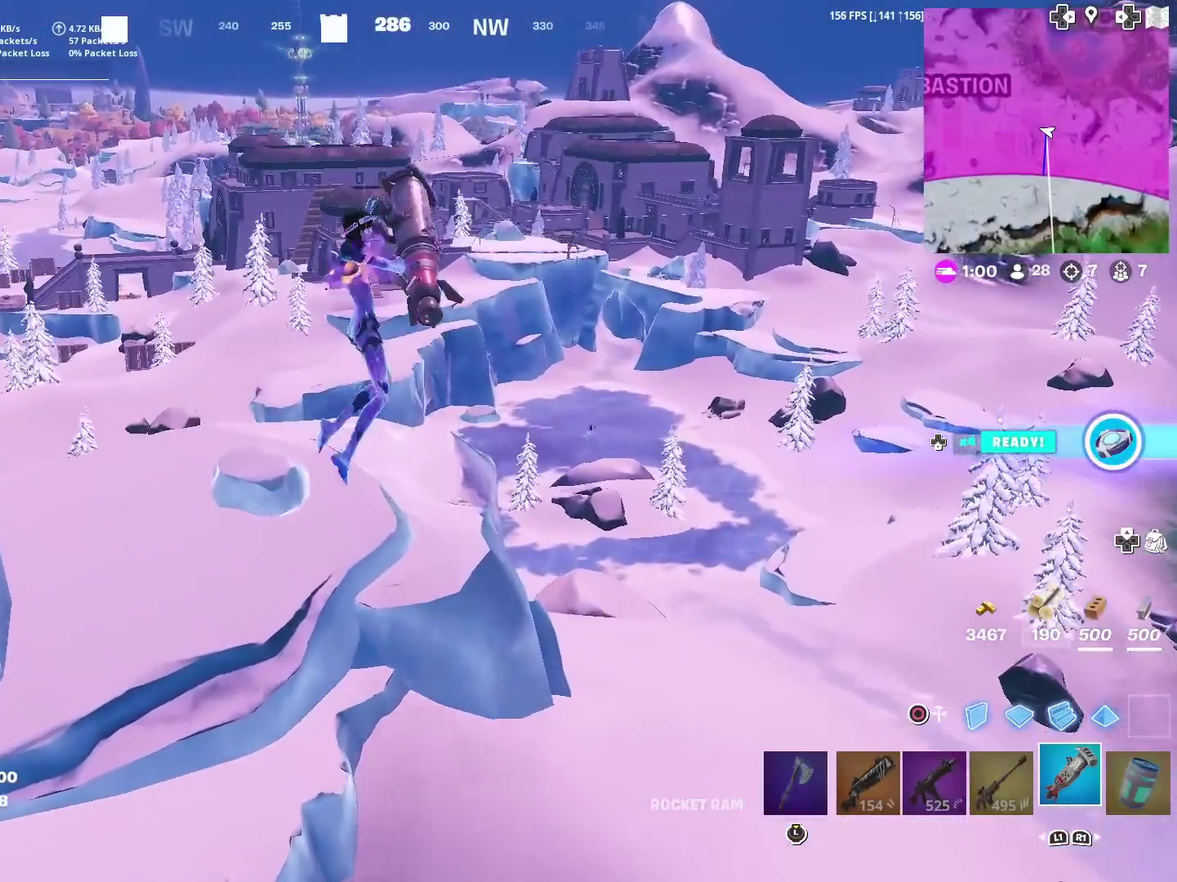
{"dt_ms": 901, "buttons": ["R2"], "left_stick": "up", "right_stick": "center", "events": [[251, "left_stick", "up"]]}
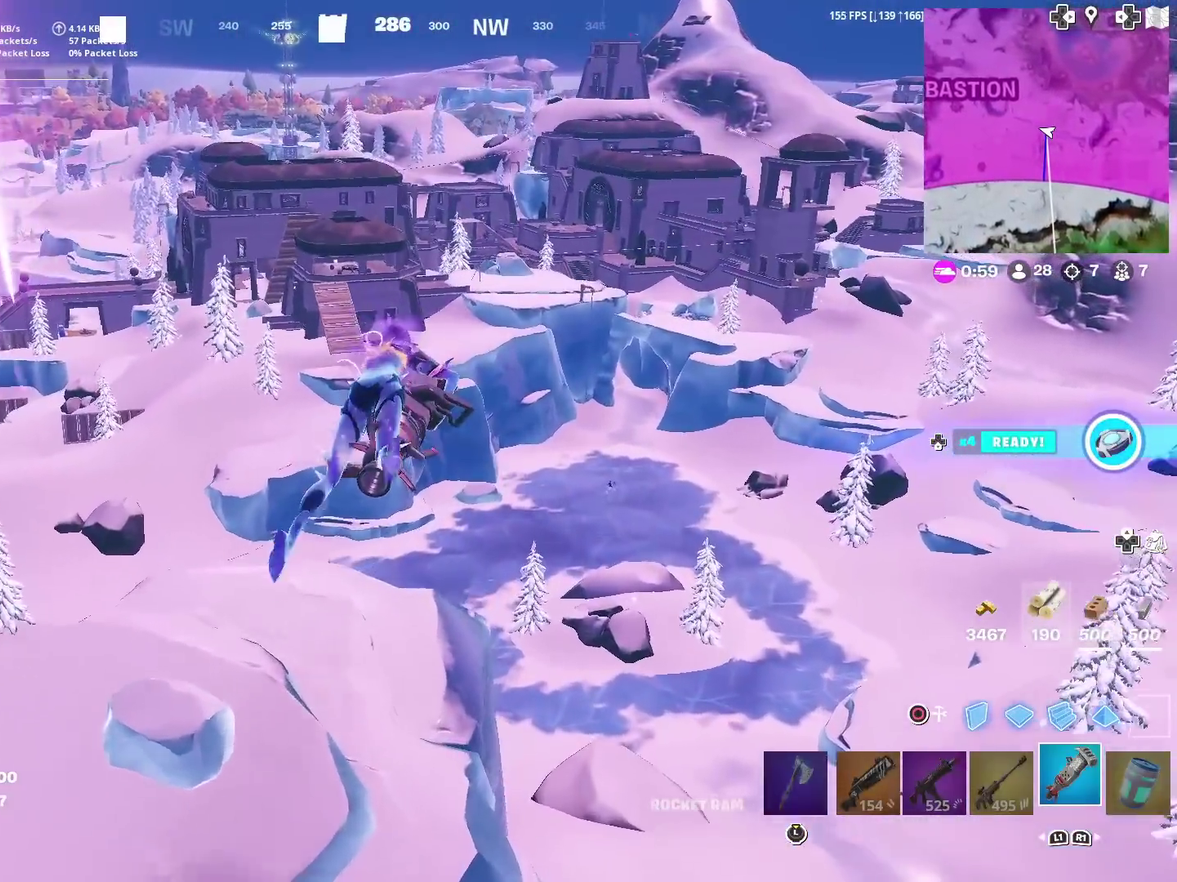
{"dt_ms": 301, "buttons": [], "left_stick": "up", "right_stick": "center", "events": [[184, "R2", "up"]]}
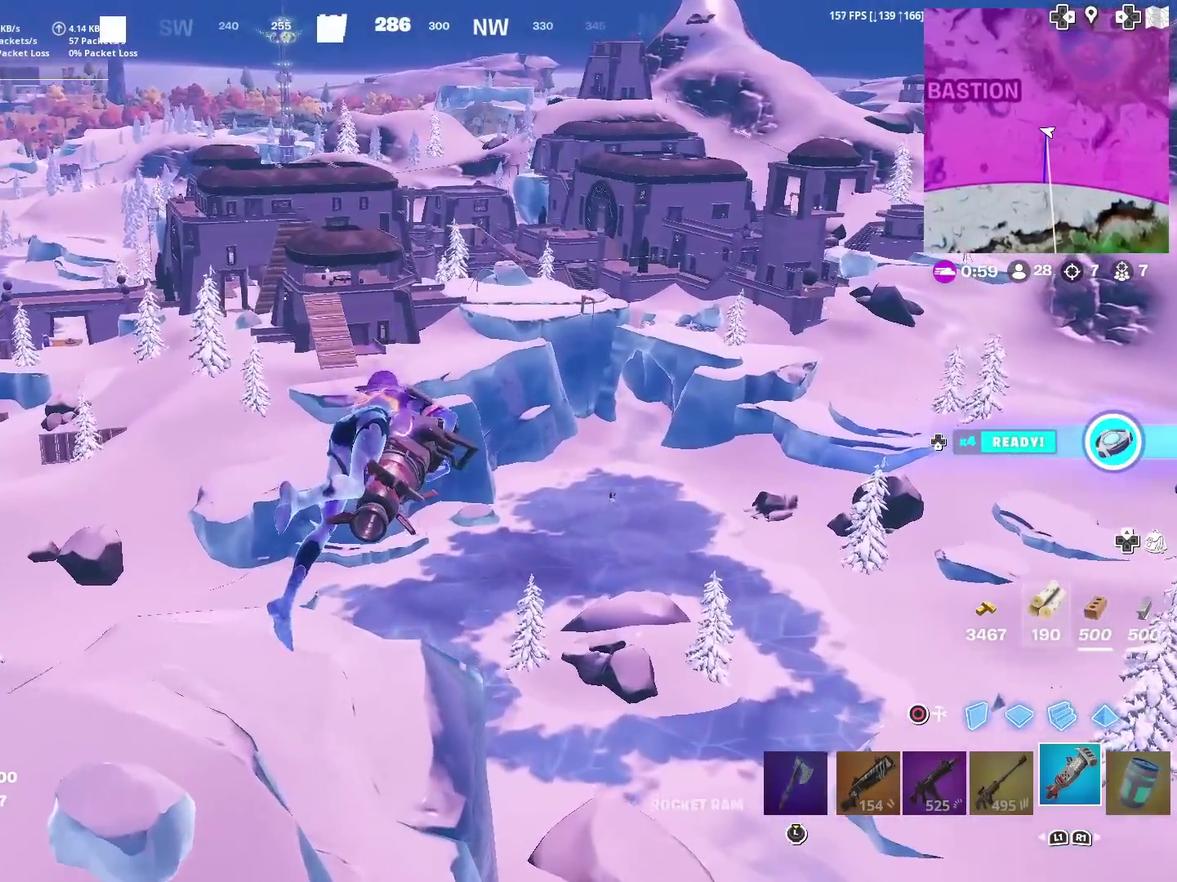
{"dt_ms": 600, "buttons": [], "left_stick": "up", "right_stick": "center", "events": [[317, "left_stick", "up-right"], [467, "left_stick", "up"]]}
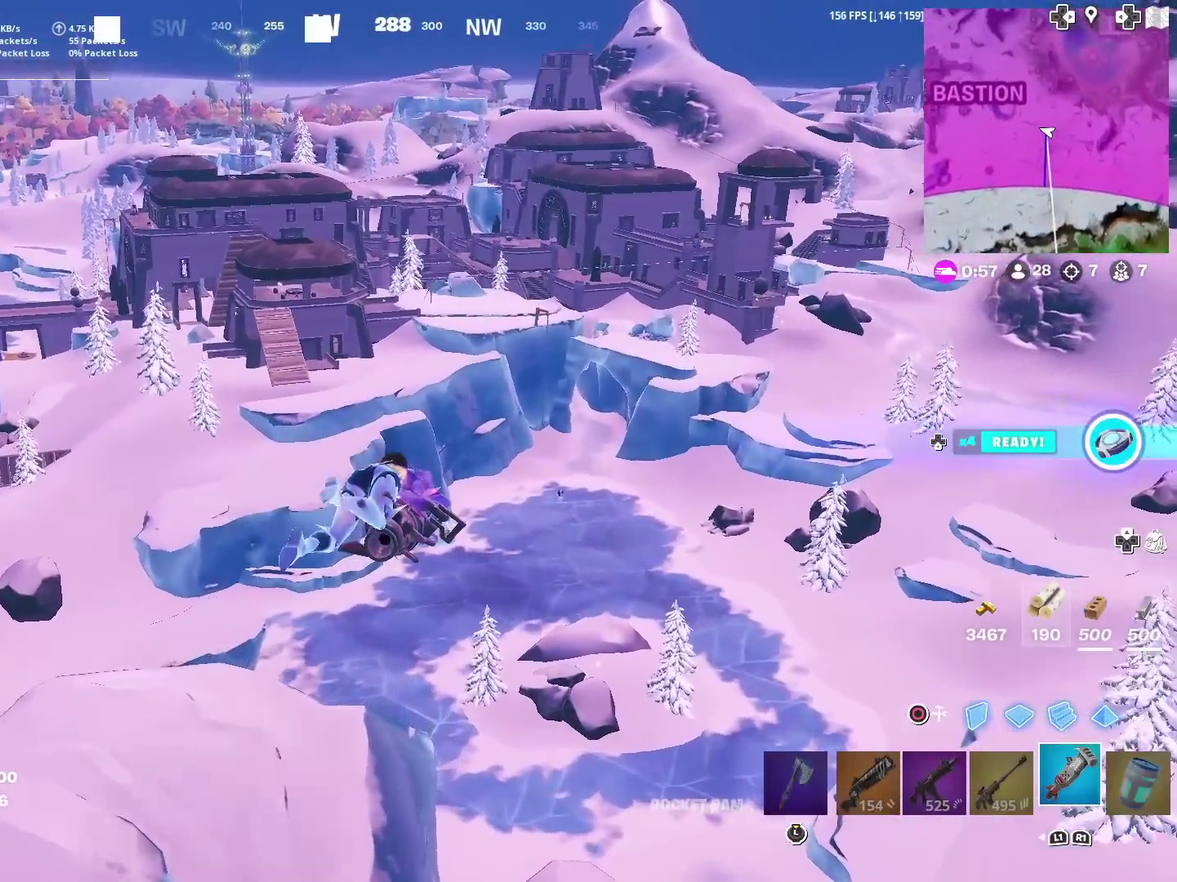
{"dt_ms": 401, "buttons": [], "left_stick": "up-left", "right_stick": "center", "events": [[317, "left_stick", "up-left"]]}
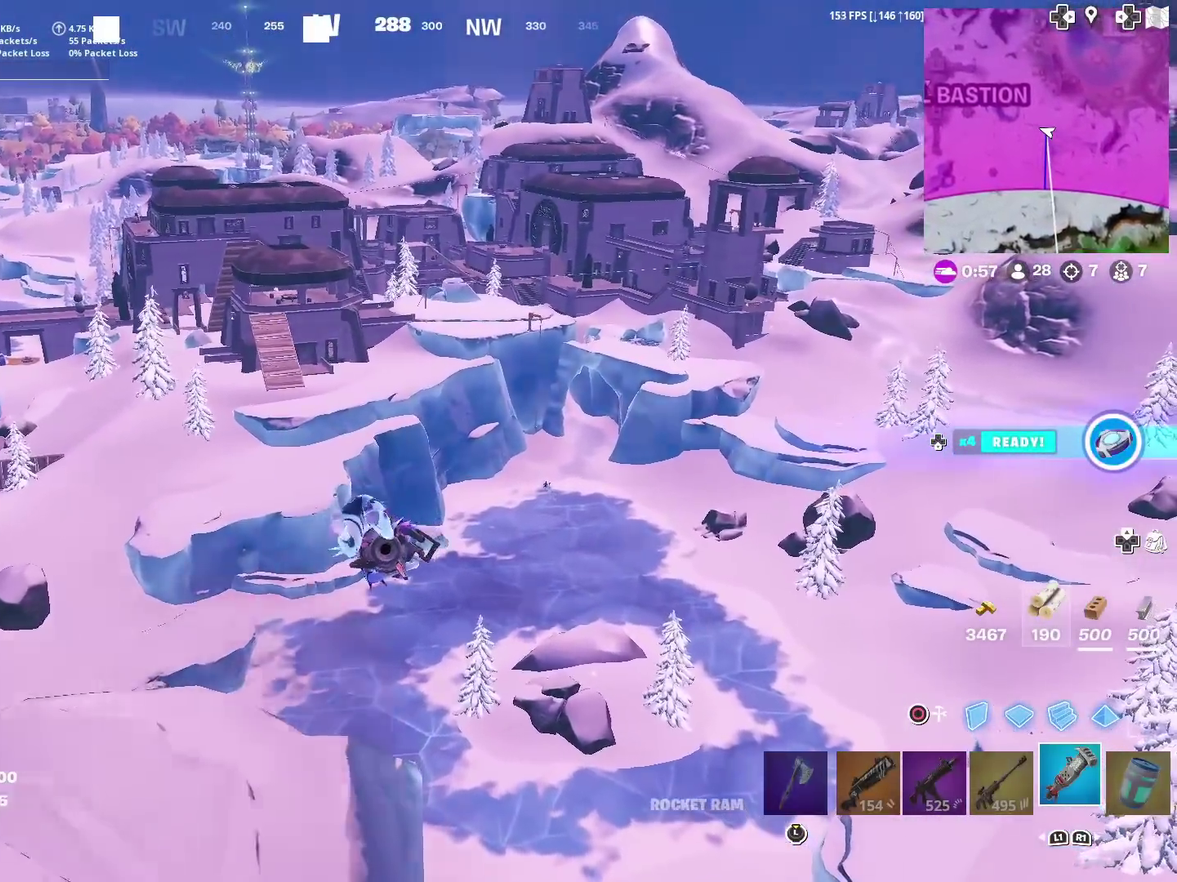
{"dt_ms": 500, "buttons": [], "left_stick": "up-left", "right_stick": "center", "events": []}
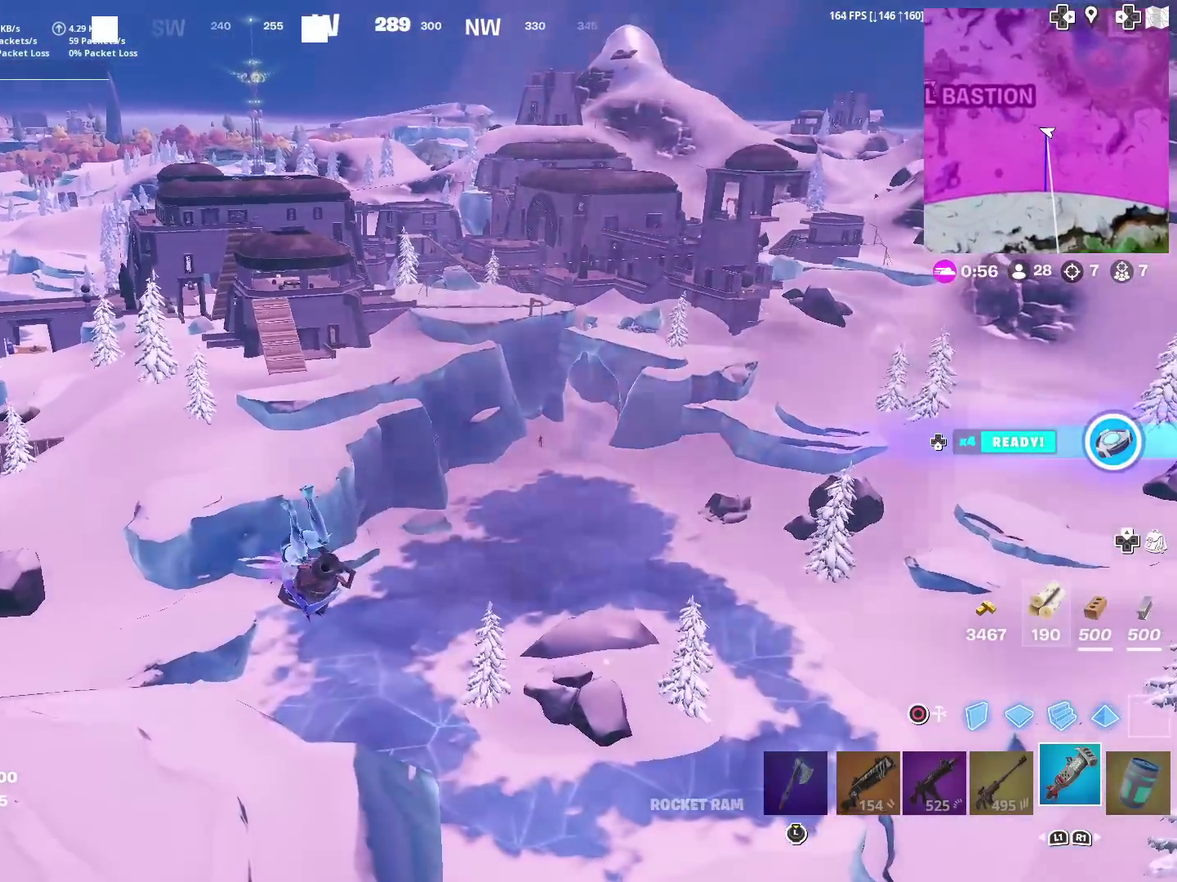
{"dt_ms": 501, "buttons": [], "left_stick": "up", "right_stick": "center", "events": [[134, "left_stick", "up"]]}
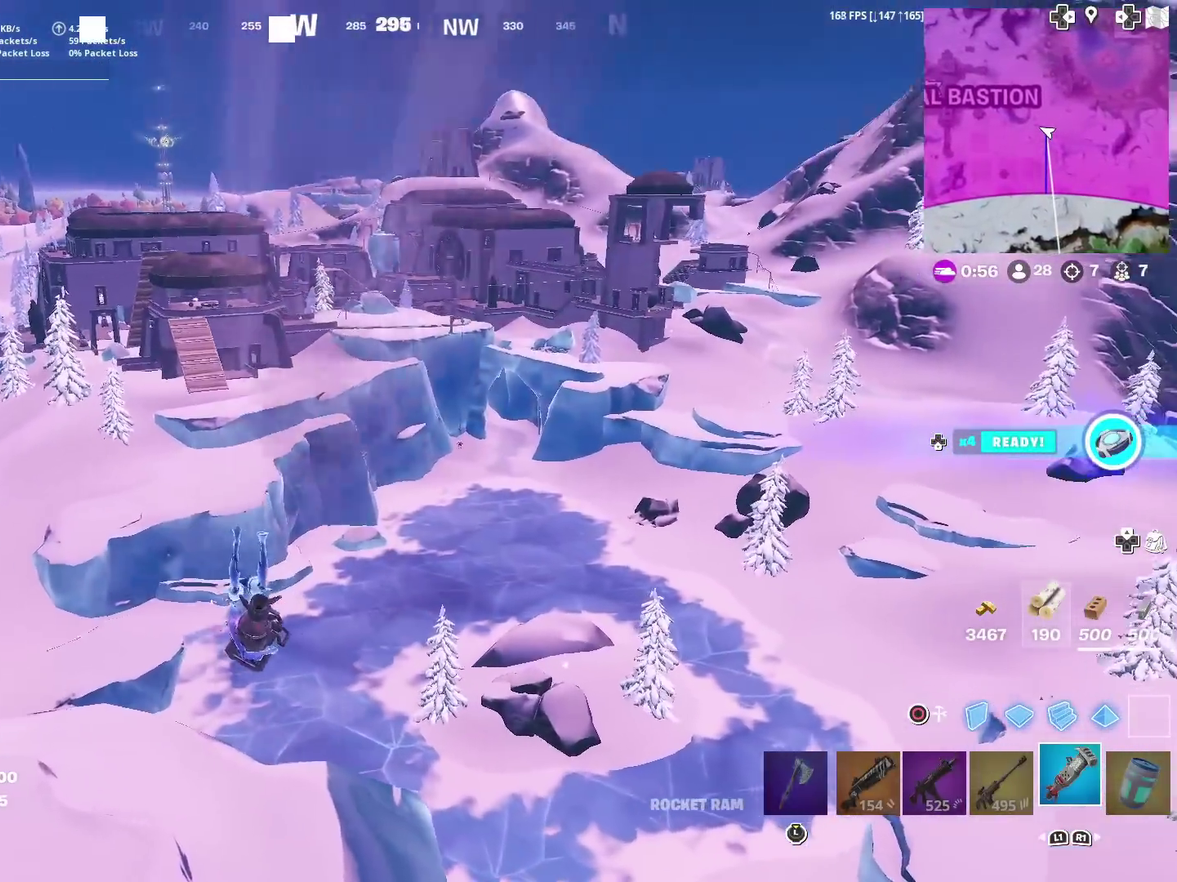
{"dt_ms": 500, "buttons": [], "left_stick": "center", "right_stick": "center", "events": [[16, "left_stick", "center"], [250, "left_stick", "down-left"], [450, "left_stick", "center"]]}
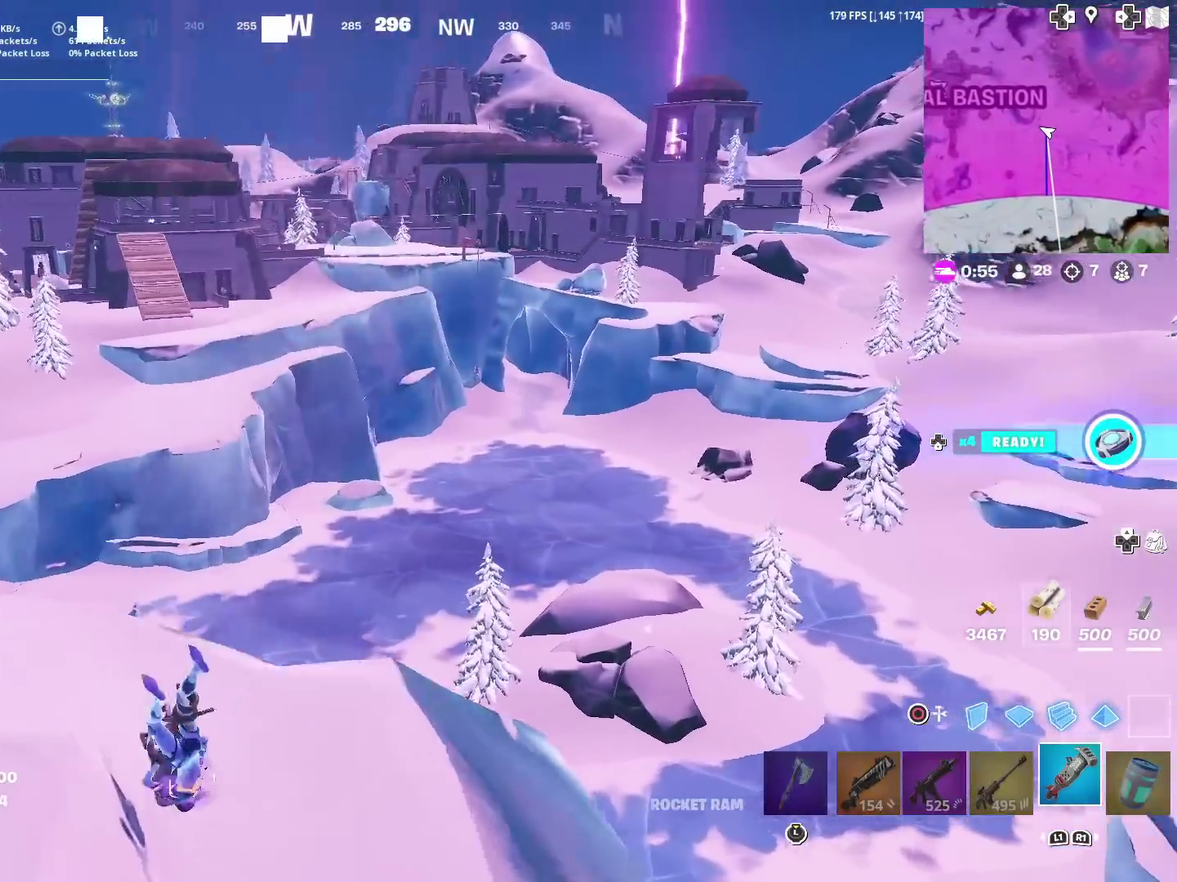
{"dt_ms": 501, "buttons": [], "left_stick": "up-right", "right_stick": "center", "events": [[184, "left_stick", "up"], [317, "left_stick", "up-right"]]}
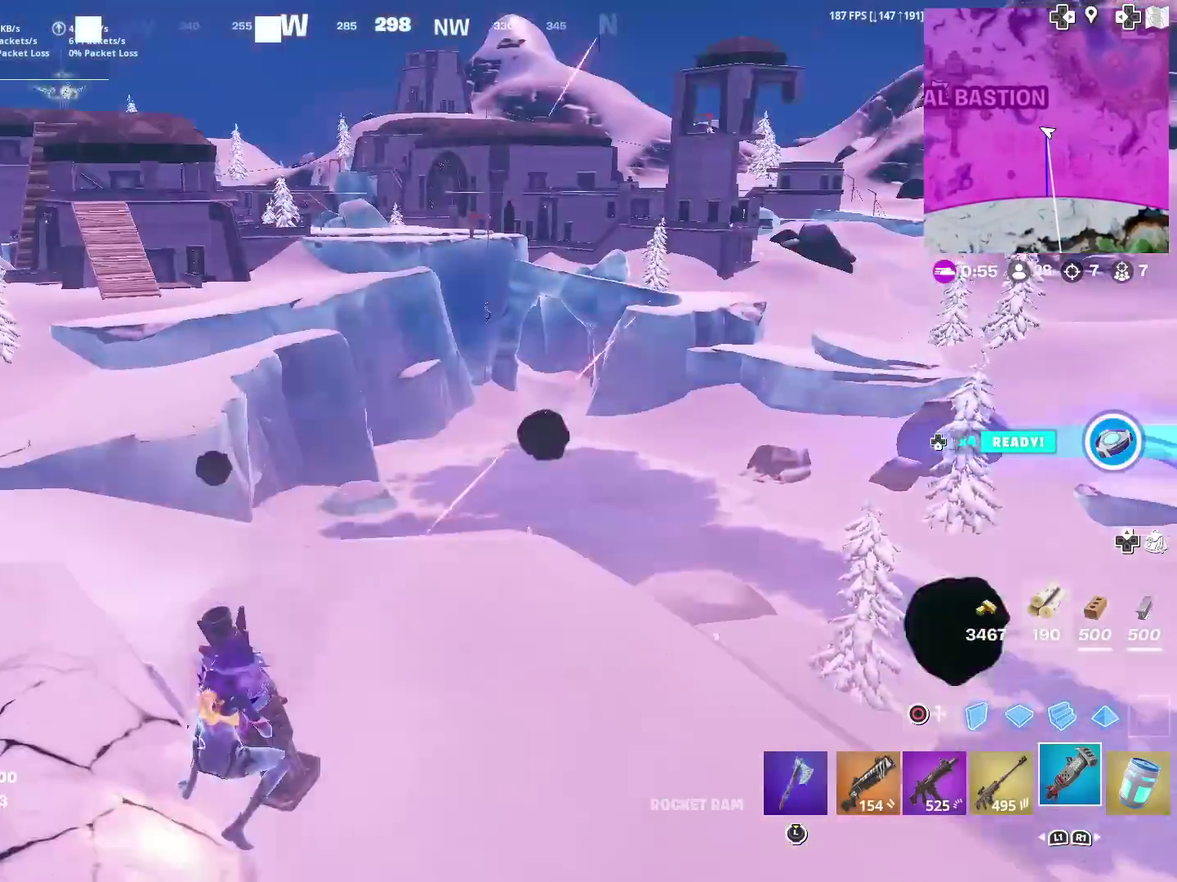
{"dt_ms": 400, "buttons": [], "left_stick": "up-right", "right_stick": "center", "events": []}
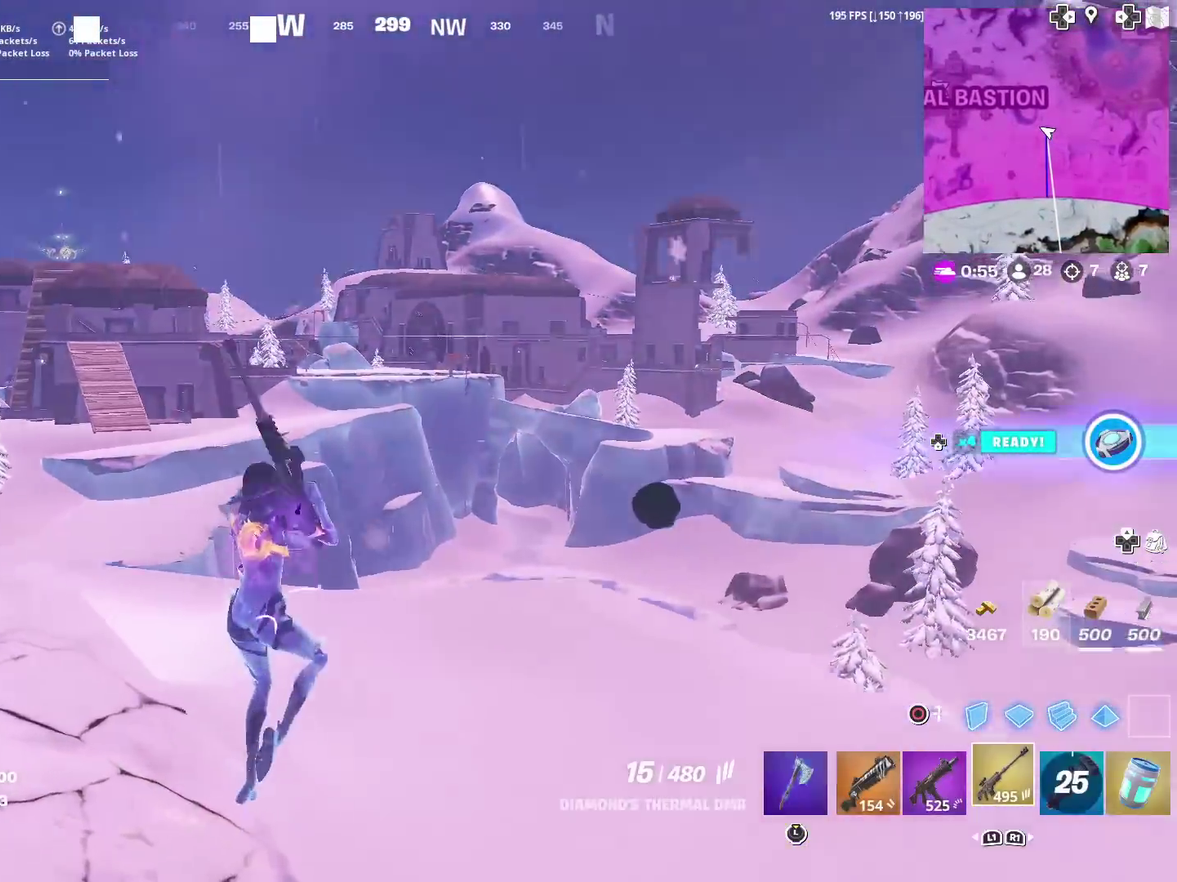
{"dt_ms": 584, "buttons": ["L2"], "left_stick": "up-right", "right_stick": "up-right"}
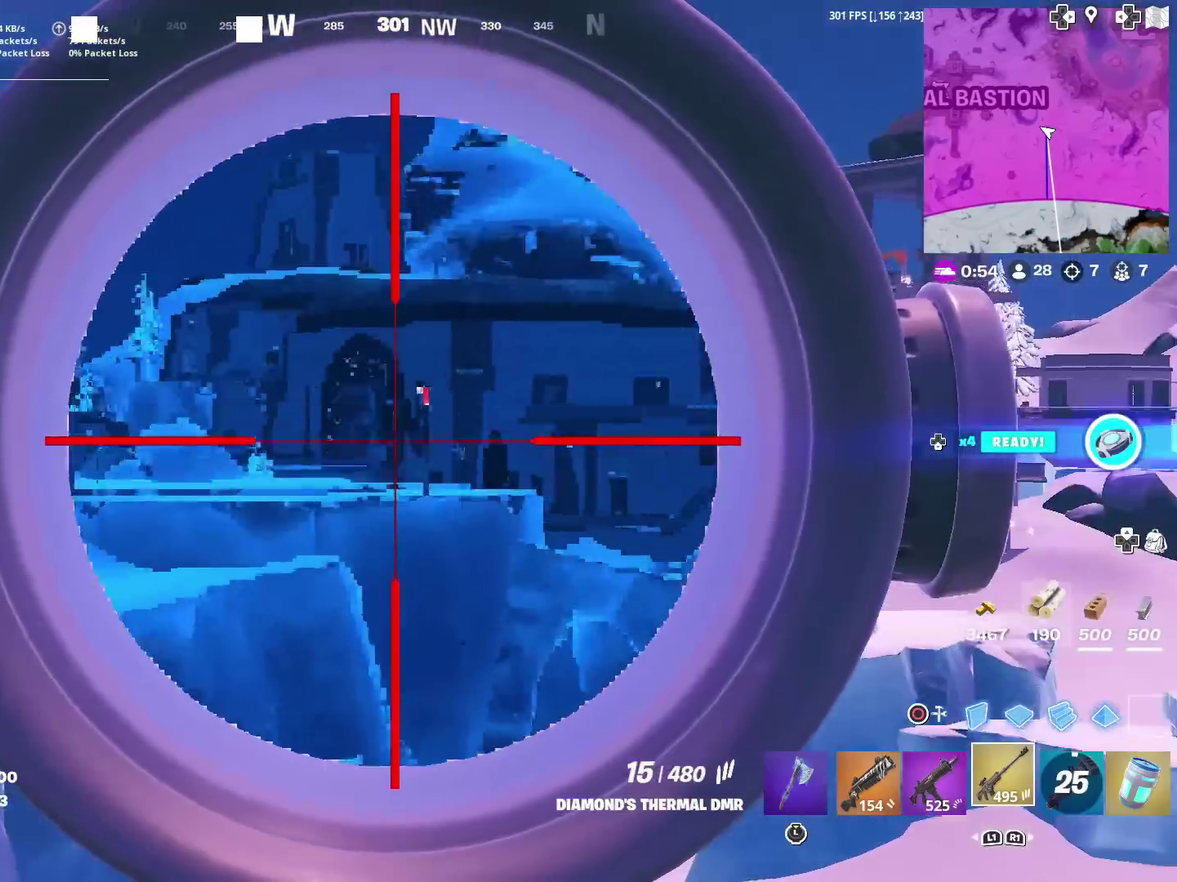
{"dt_ms": 300, "buttons": ["L2", "R2"], "left_stick": "center", "right_stick": "center"}
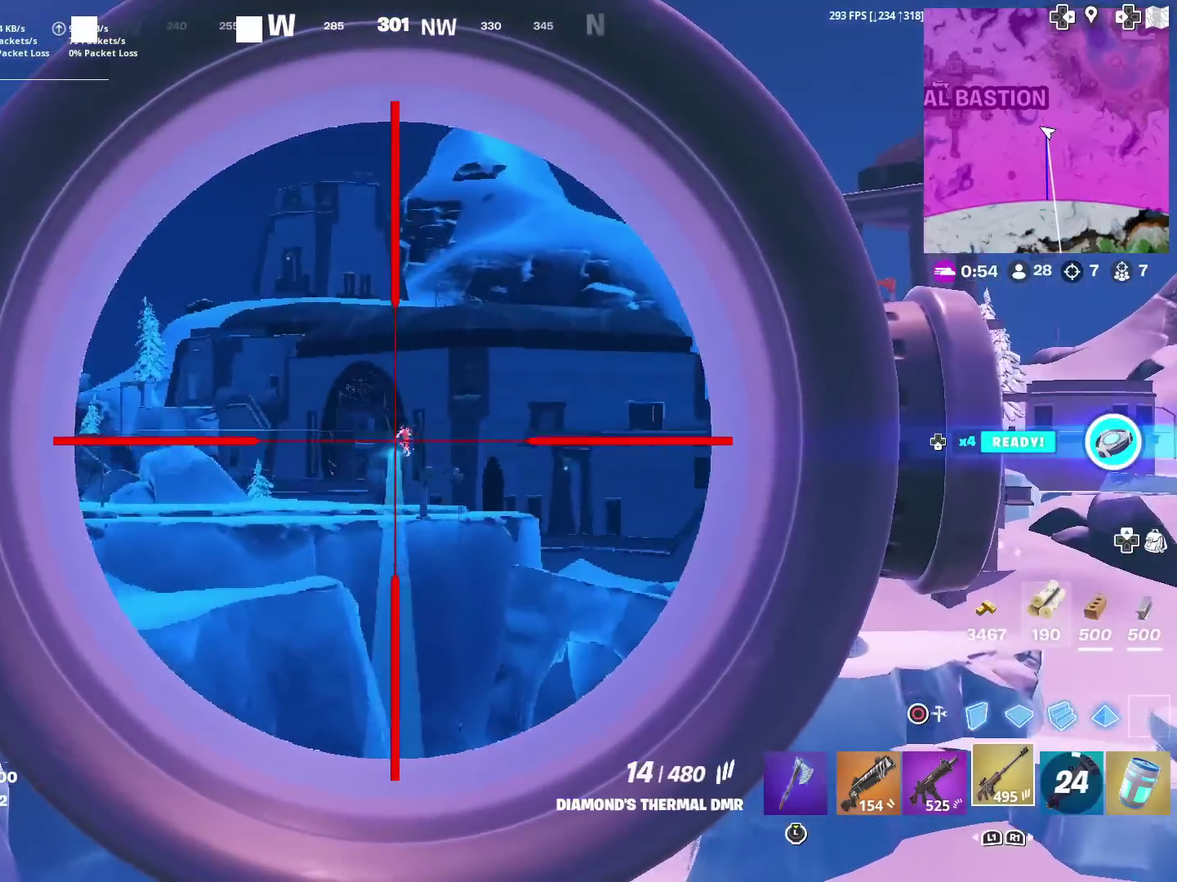
{"dt_ms": 901, "buttons": [], "left_stick": "left", "right_stick": "down-left", "events": [[117, "R2", "up"], [117, "right_stick", "down"], [234, "right_stick", "down-left"], [267, "R2", "down"], [267, "left_stick", "left"], [367, "R2", "up"], [367, "right_stick", "down"], [401, "left_stick", "center"], [501, "R2", "down"], [601, "right_stick", "center"], [668, "R2", "up"], [668, "left_stick", "left"], [701, "L2", "up"], [801, "right_stick", "down-left"]]}
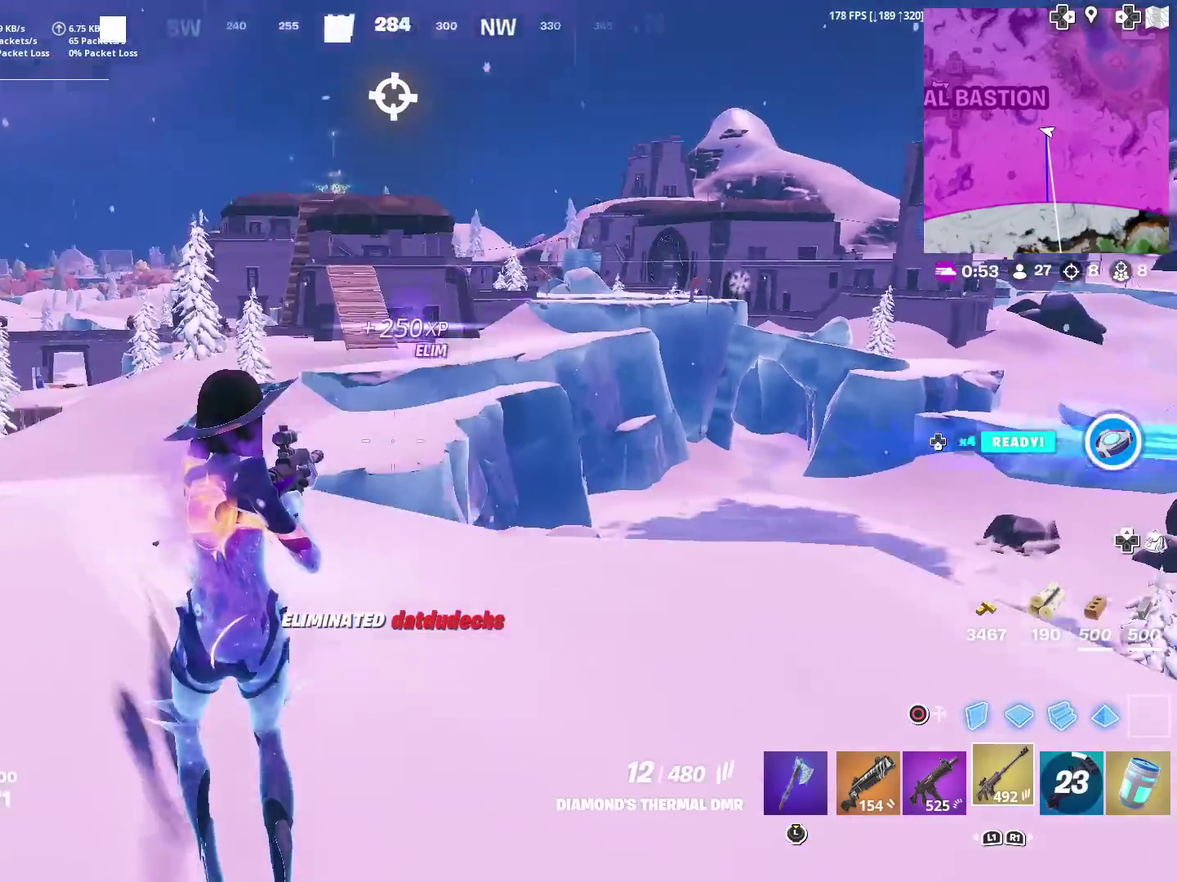
{"dt_ms": 300, "buttons": [], "left_stick": "up-left", "right_stick": "center", "events": [[33, "SQUARE", "down"], [33, "right_stick", "left"], [100, "SQUARE", "up"], [134, "left_stick", "up-left"], [200, "SQUARE", "down"], [200, "right_stick", "center"], [267, "SQUARE", "up"]]}
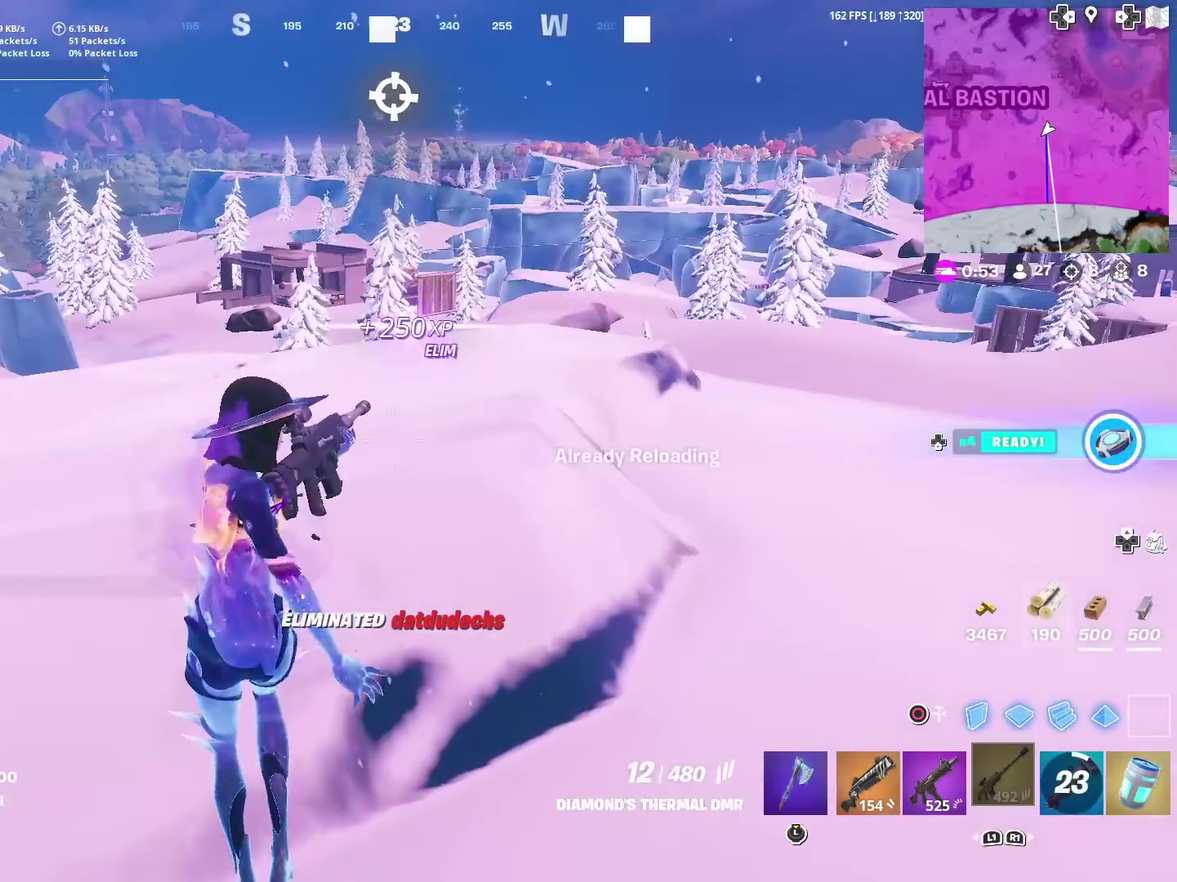
{"dt_ms": 701, "buttons": [], "left_stick": "up", "right_stick": "center", "events": [[167, "CROSS", "down"], [167, "left_stick", "up"], [267, "CROSS", "up"], [451, "left_stick", "up-left"], [651, "left_stick", "up"]]}
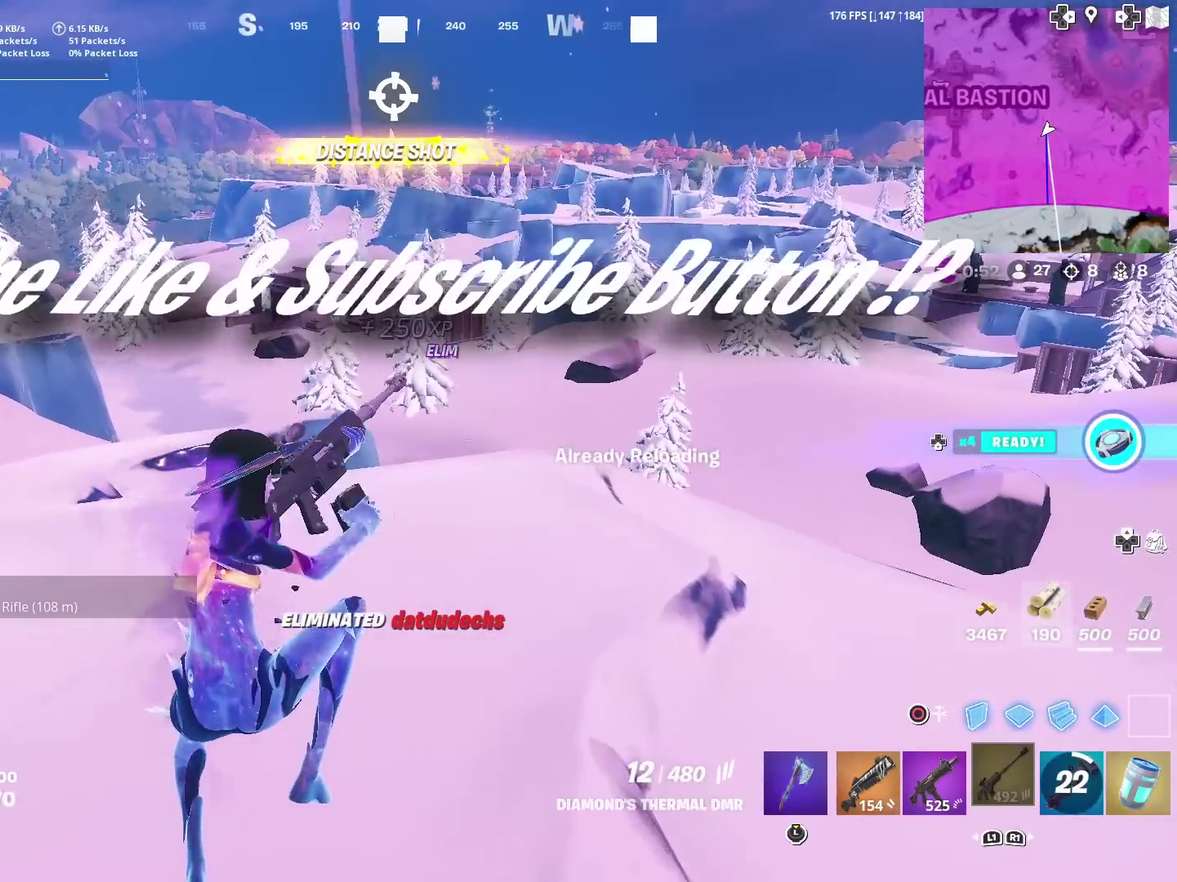
{"dt_ms": 300, "buttons": [], "left_stick": "up", "right_stick": "center", "events": []}
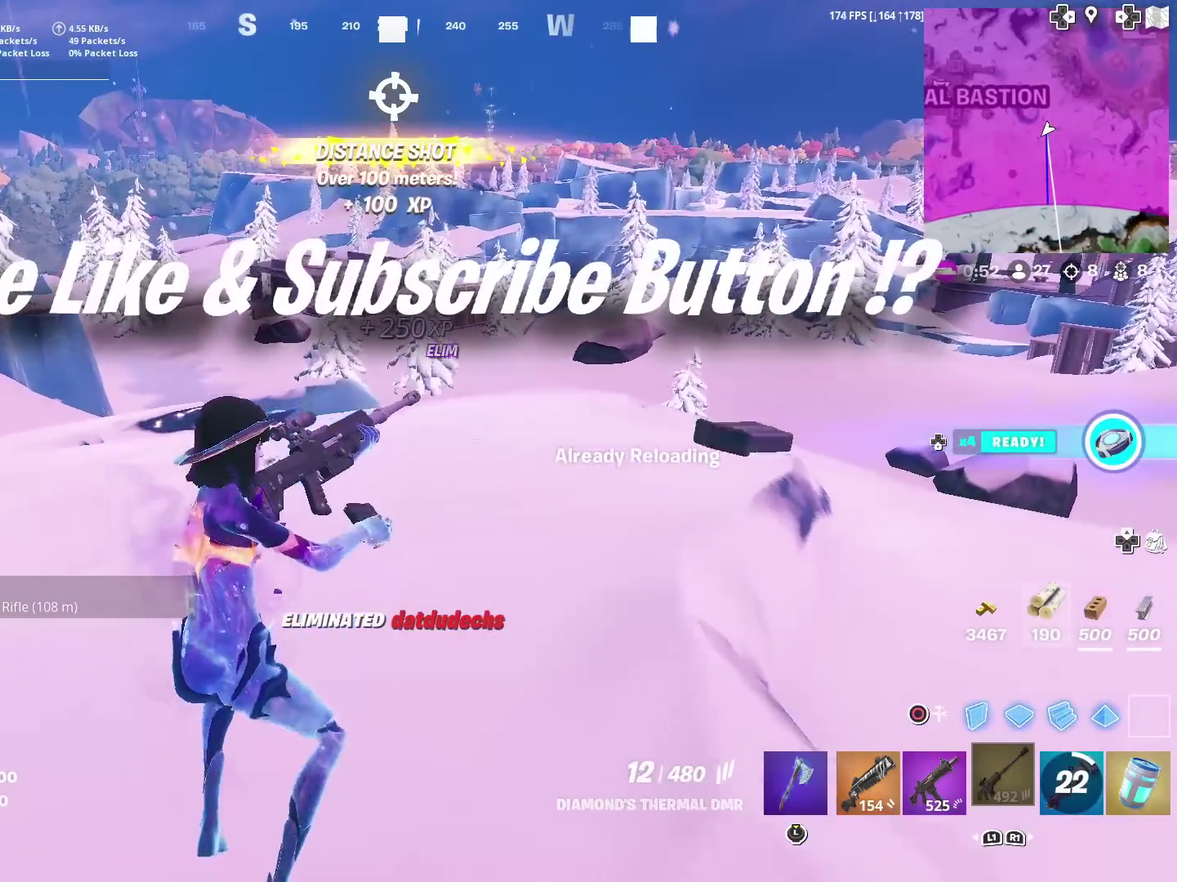
{"dt_ms": 601, "buttons": [], "left_stick": "up", "right_stick": "up-left"}